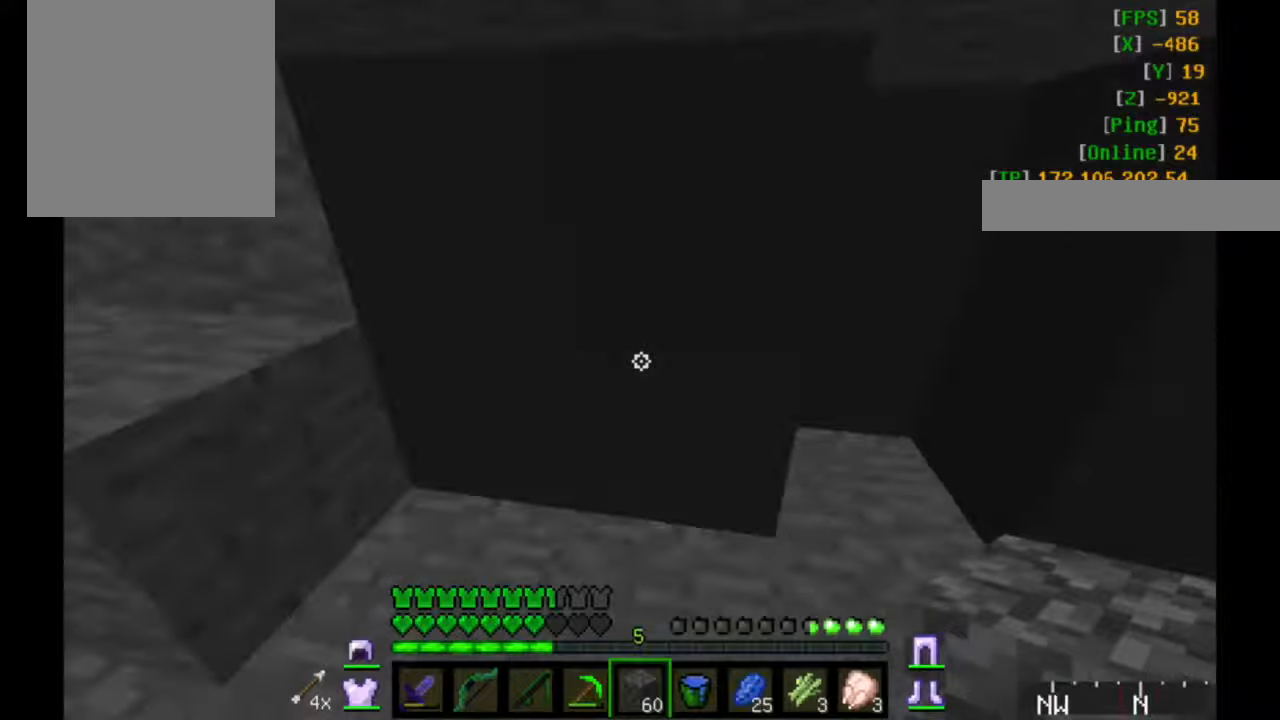
Gameplay with keyboard and mouse; each line is a JSON object with the keys and mouse buttons held at the frame after it. "events" lists presses ("down") and releases ("up") of "a", "d", "s", "w", "mouse_left" and "mouse_right" between this image and that frame as [ms after this image, input, new state], when the widget could be followed in between. "mouse_left", "mouse_right" = the "left", "right" buttons of the "mouse" list. No other keys are recorded. Fast repeated clicks can show as one long hold. Mouse movement is not recorded.
{"keys": ["d", "w"], "mouse": [], "events": [[284, "w", "down"], [384, "d", "down"]]}
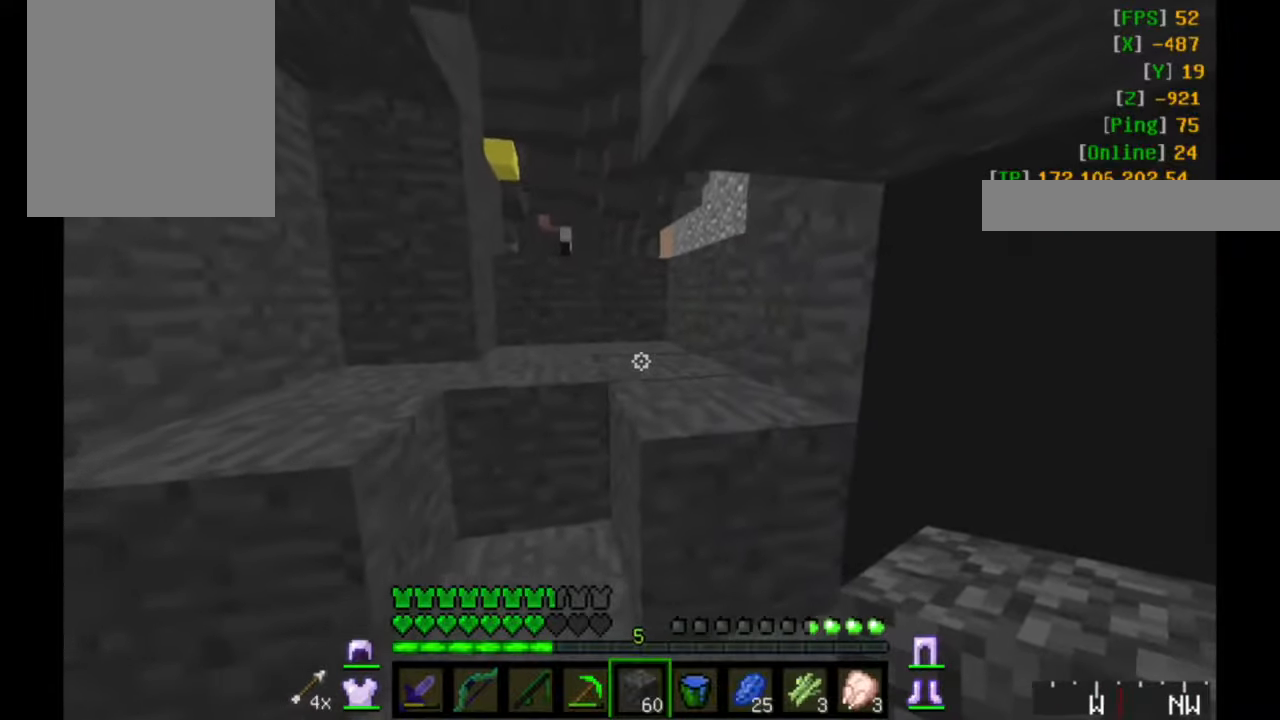
{"keys": ["a", "w"], "mouse": [], "events": [[134, "a", "down"], [184, "d", "up"]]}
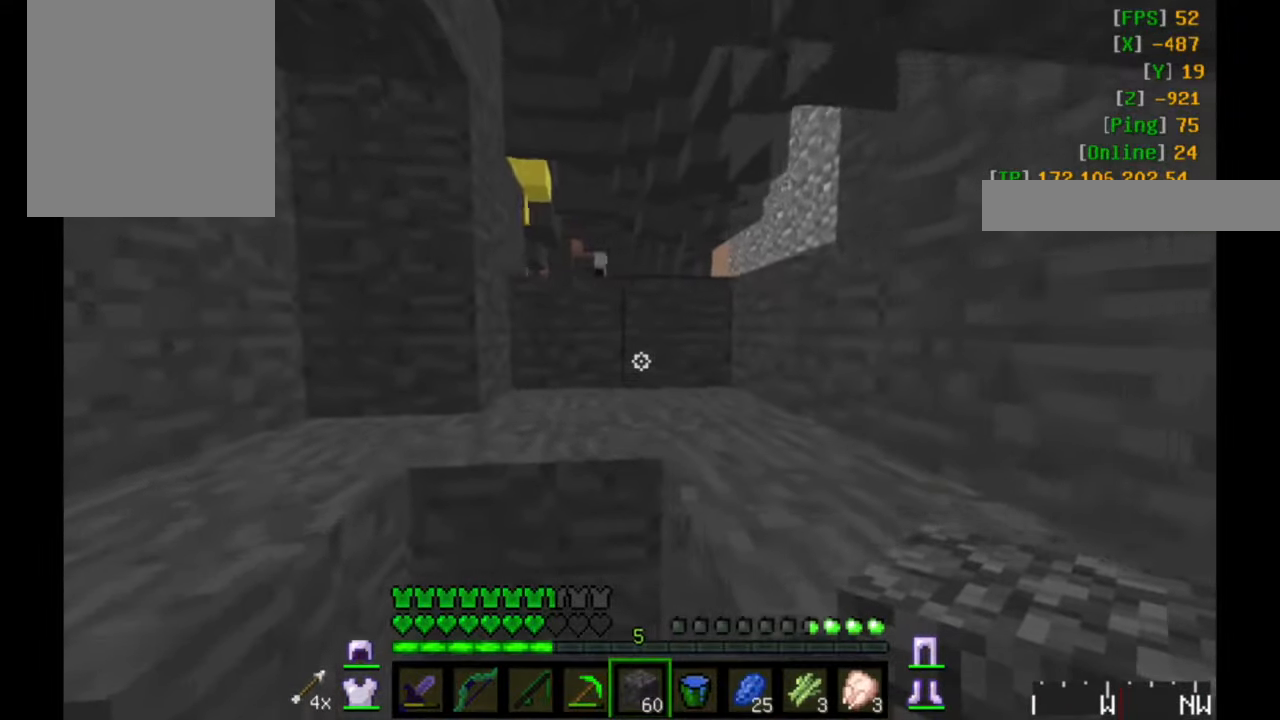
{"keys": ["d", "w"], "mouse": [], "events": [[200, "a", "up"], [484, "d", "down"]]}
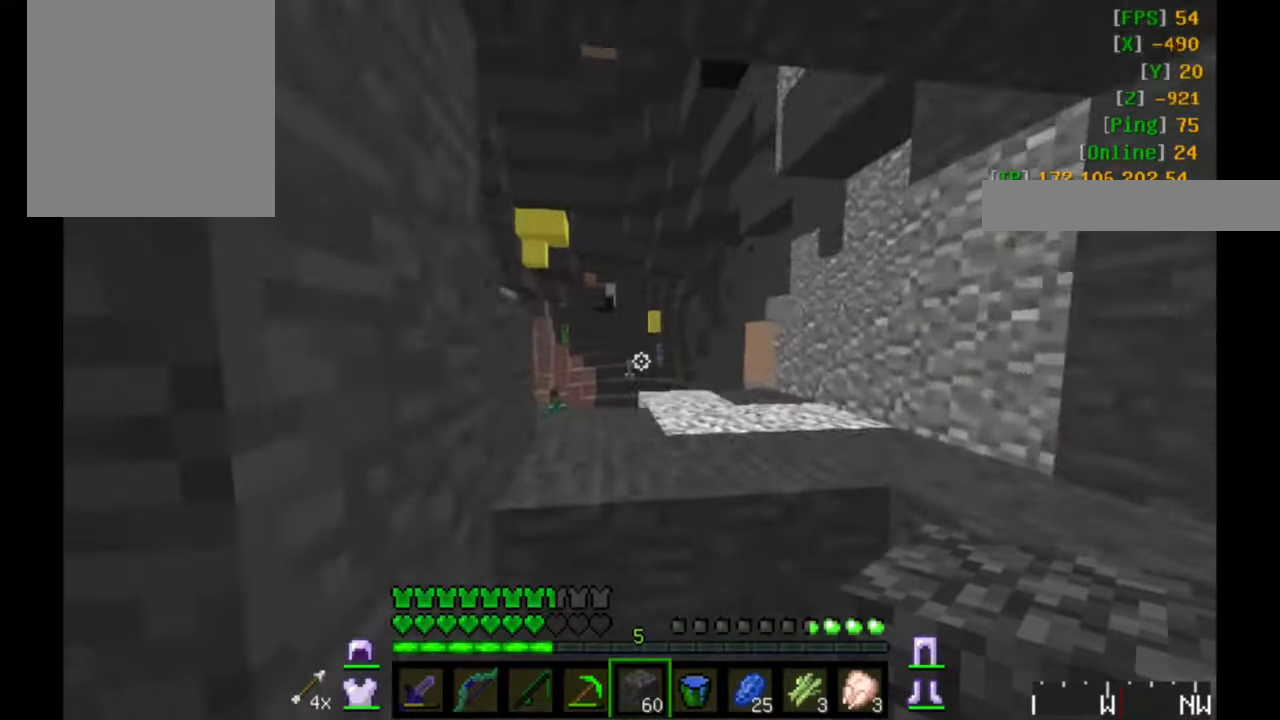
{"keys": ["w"], "mouse": ["left", "right"], "events": [[200, "d", "up"], [234, "mouse_left", "down"], [234, "mouse_right", "down"]]}
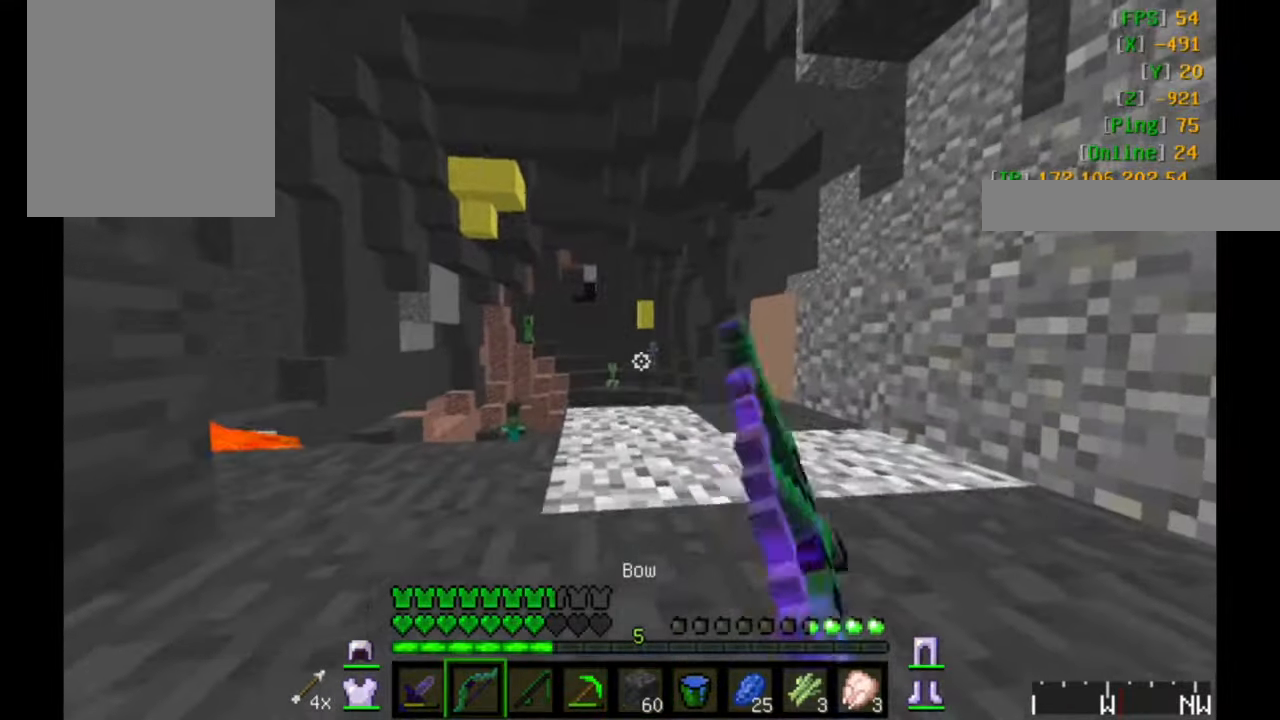
{"keys": ["w"], "mouse": ["left", "right"], "events": []}
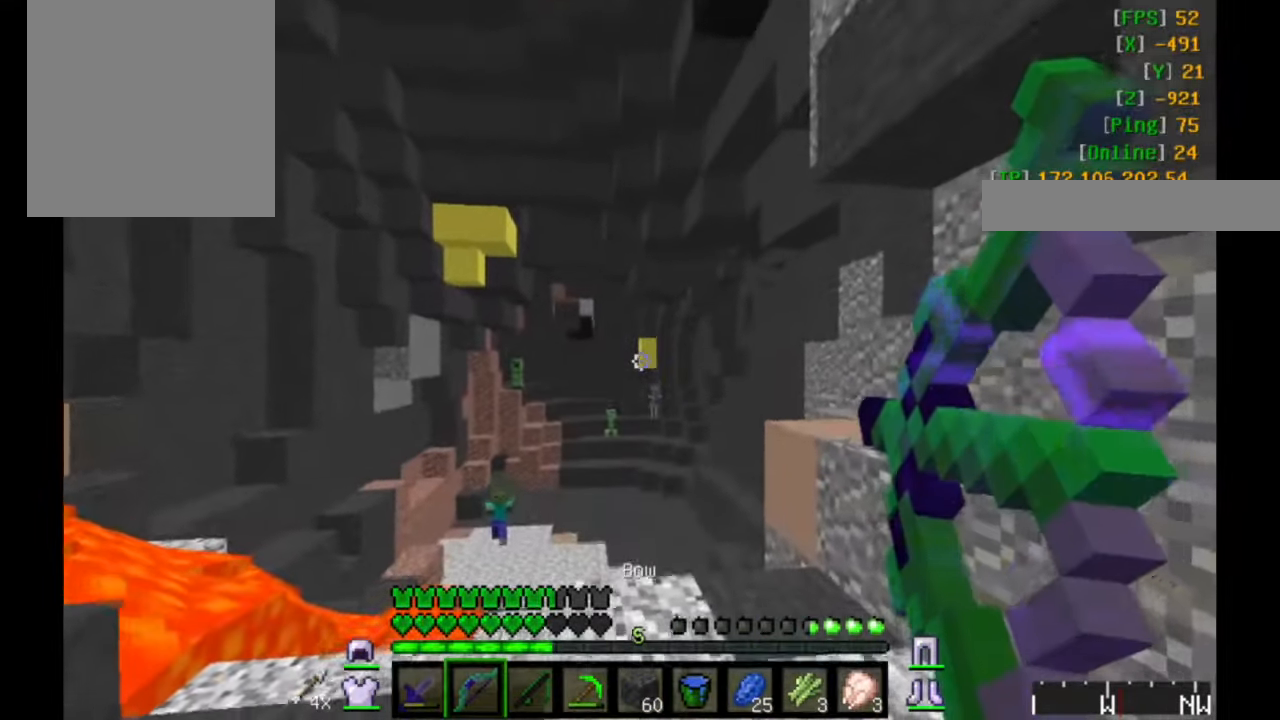
{"keys": ["w"], "mouse": ["left", "right"], "events": []}
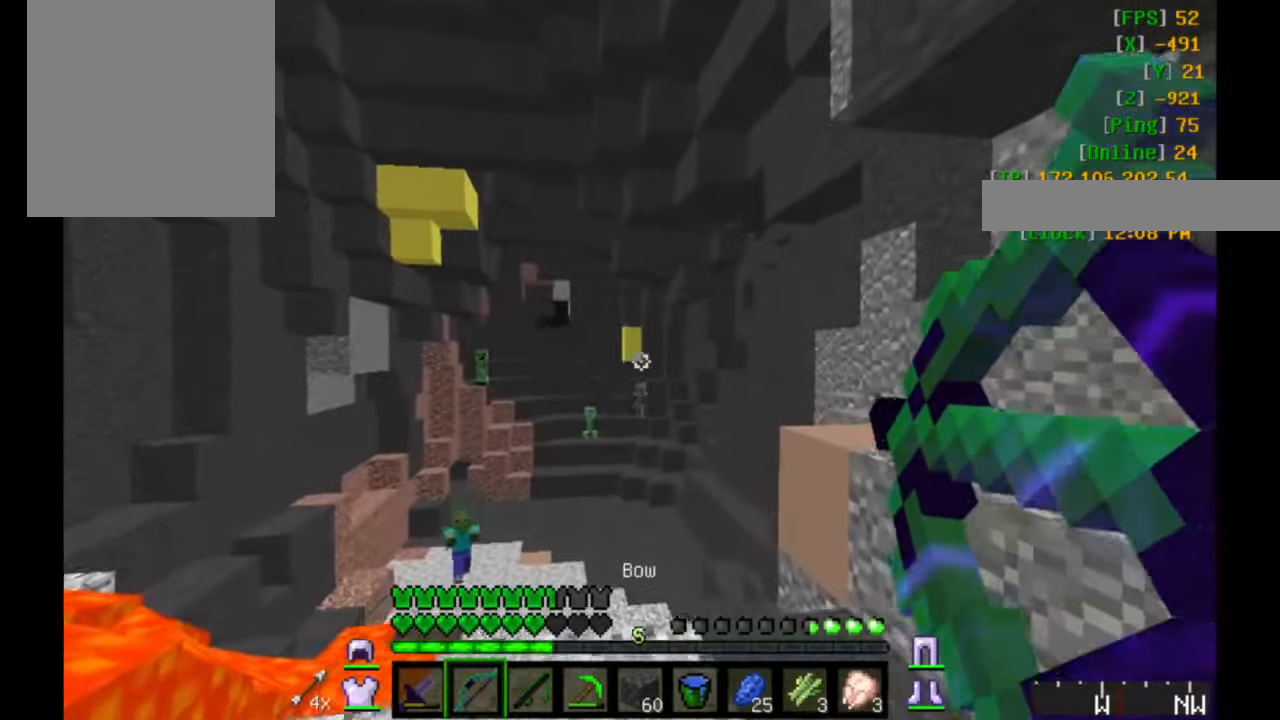
{"keys": [], "mouse": ["left", "right"], "events": [[334, "mouse_left", "up"], [334, "mouse_right", "up"], [400, "mouse_left", "down"], [400, "mouse_right", "down"], [434, "w", "up"]]}
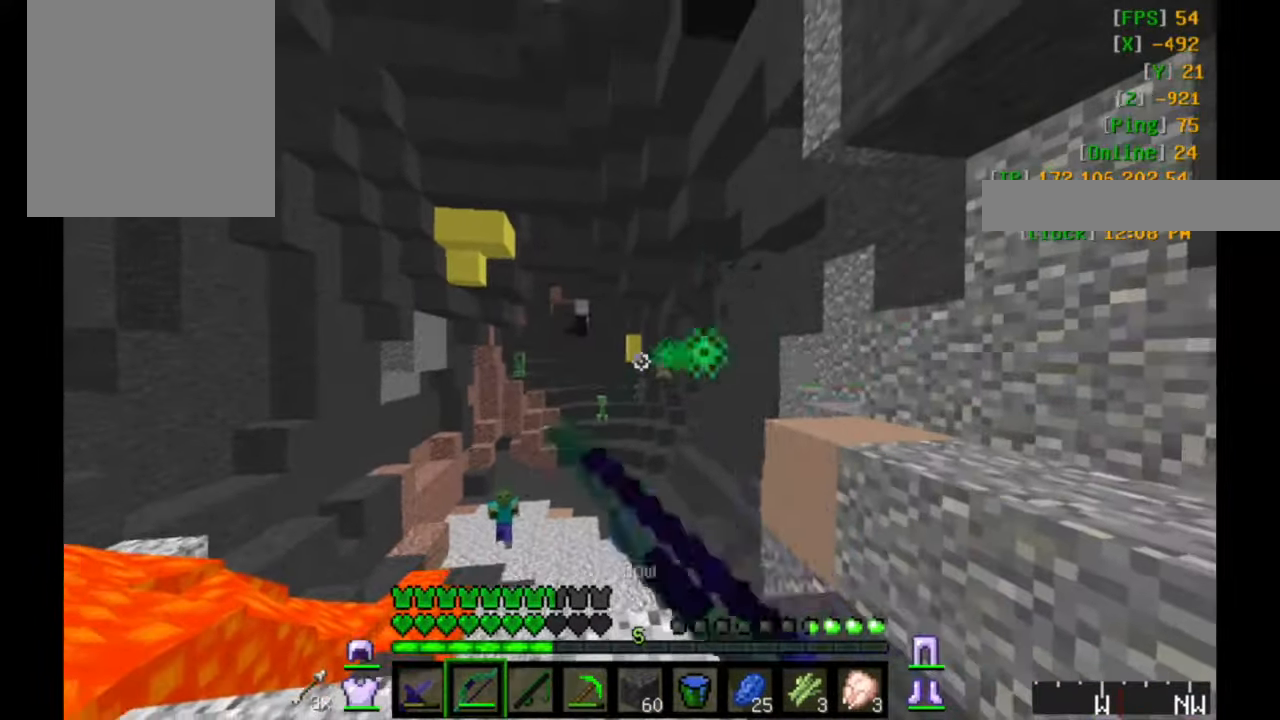
{"keys": ["a", "s"], "mouse": ["left", "right"], "events": [[100, "s", "down"], [184, "a", "down"]]}
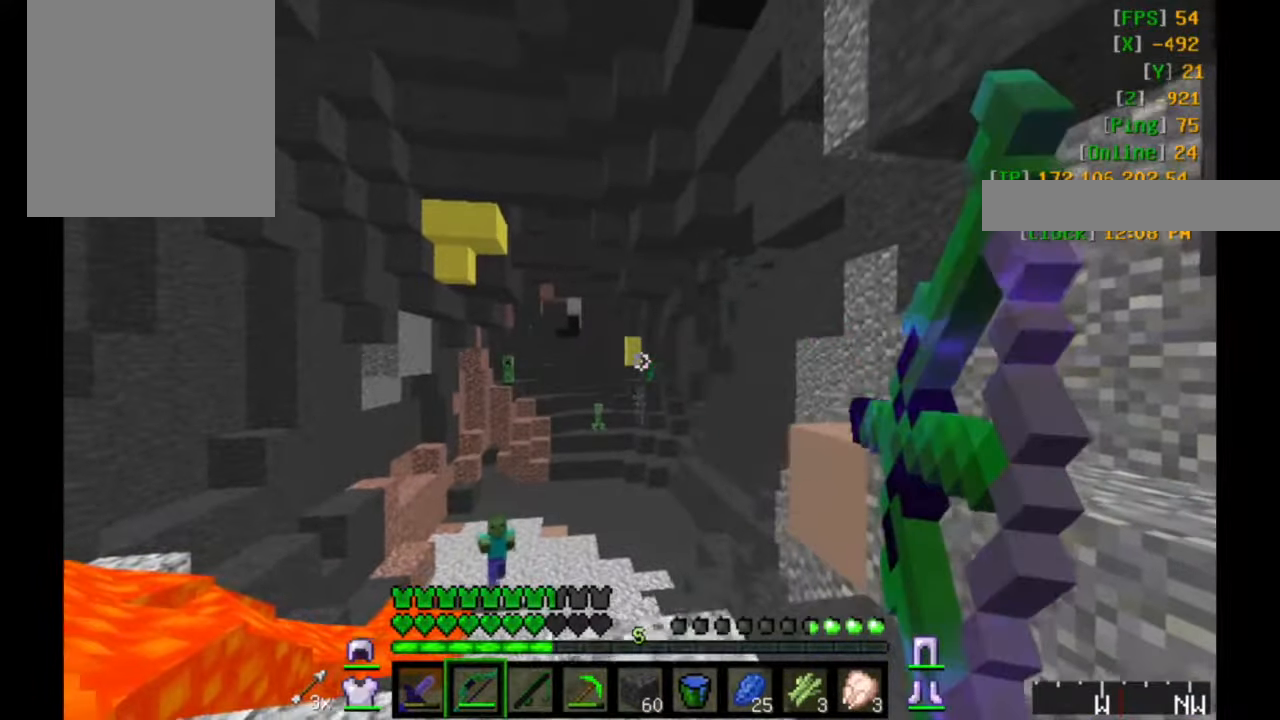
{"keys": ["s"], "mouse": ["left", "right"], "events": [[434, "a", "up"]]}
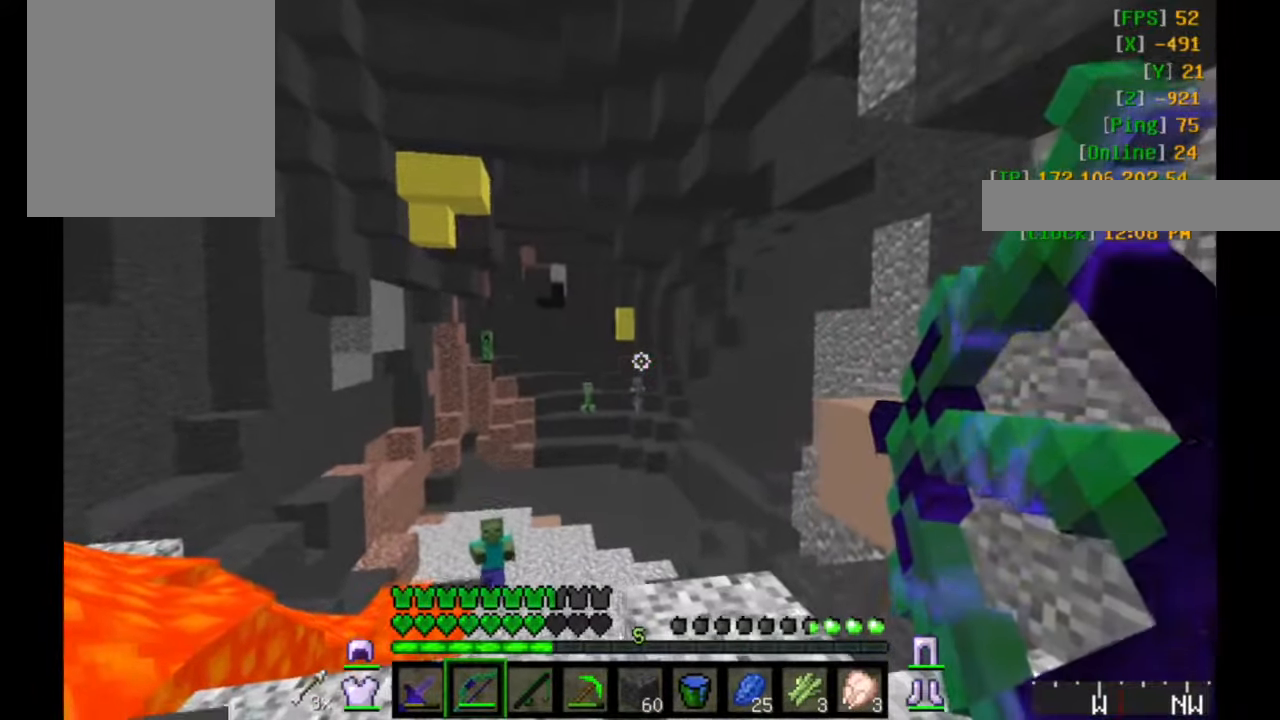
{"keys": ["d", "s"], "mouse": ["left", "right"], "events": [[284, "d", "down"], [284, "mouse_left", "up"], [284, "mouse_right", "up"], [384, "mouse_left", "down"], [384, "mouse_right", "down"]]}
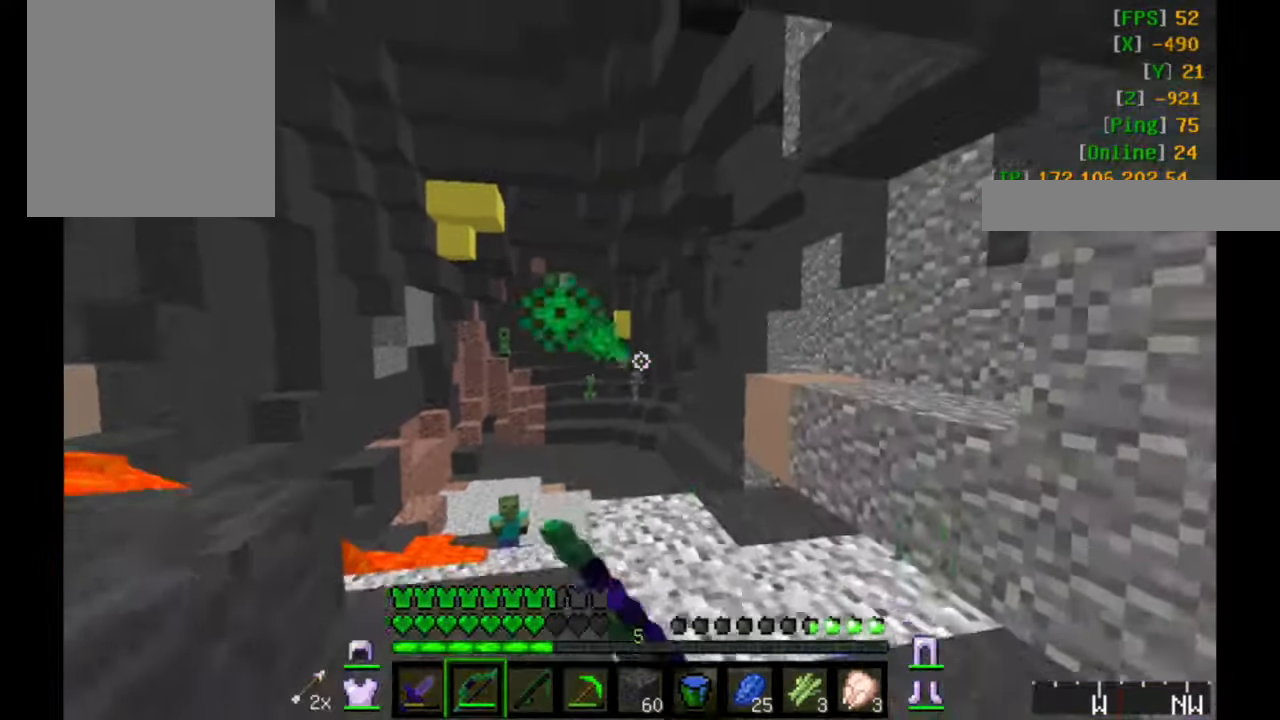
{"keys": ["w"], "mouse": ["left", "right"], "events": [[233, "s", "up"], [350, "w", "down"], [483, "d", "up"]]}
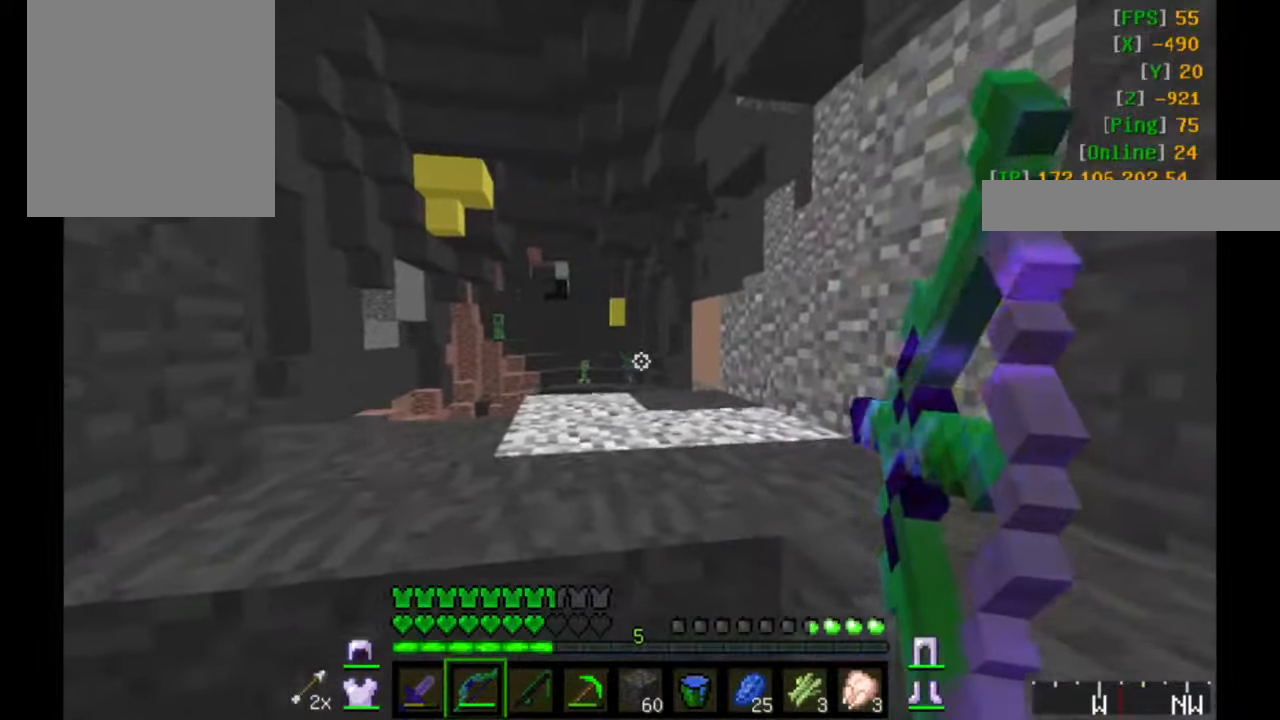
{"keys": ["w"], "mouse": ["left", "right"], "events": []}
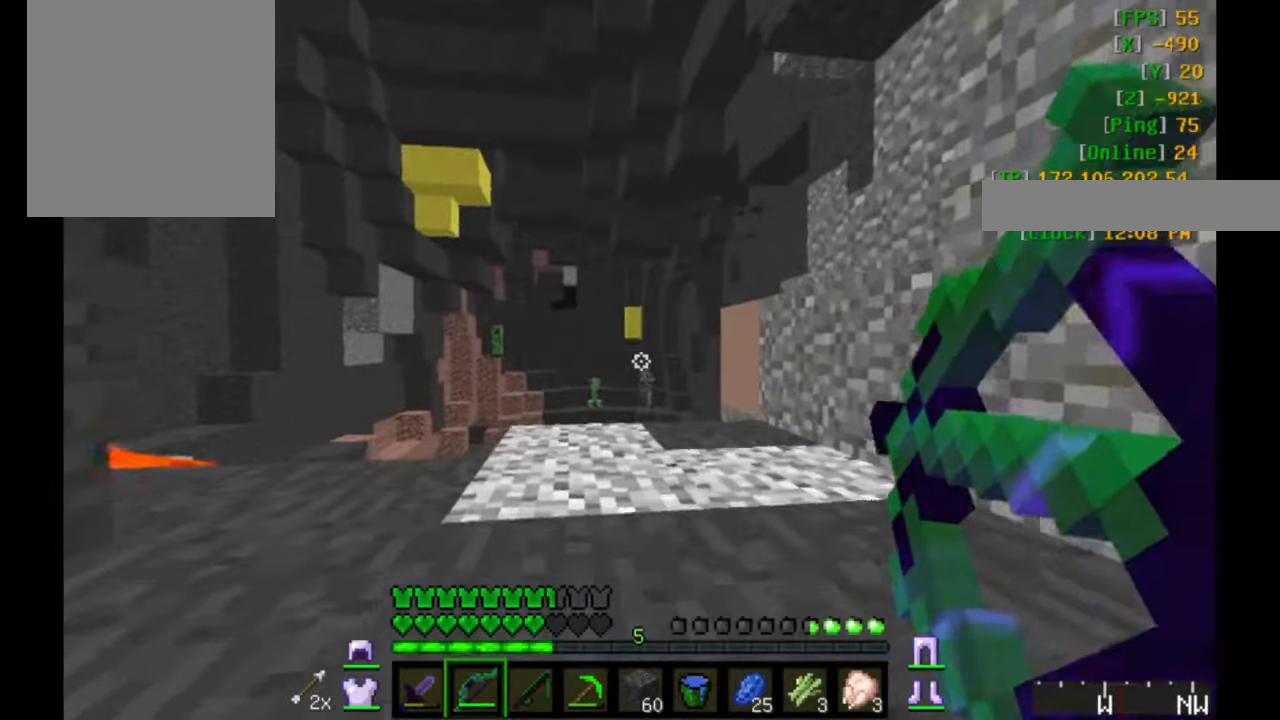
{"keys": ["a", "s"], "mouse": ["left", "right"], "events": [[133, "w", "up"], [250, "a", "down"], [250, "s", "down"], [283, "a", "up"], [383, "a", "down"]]}
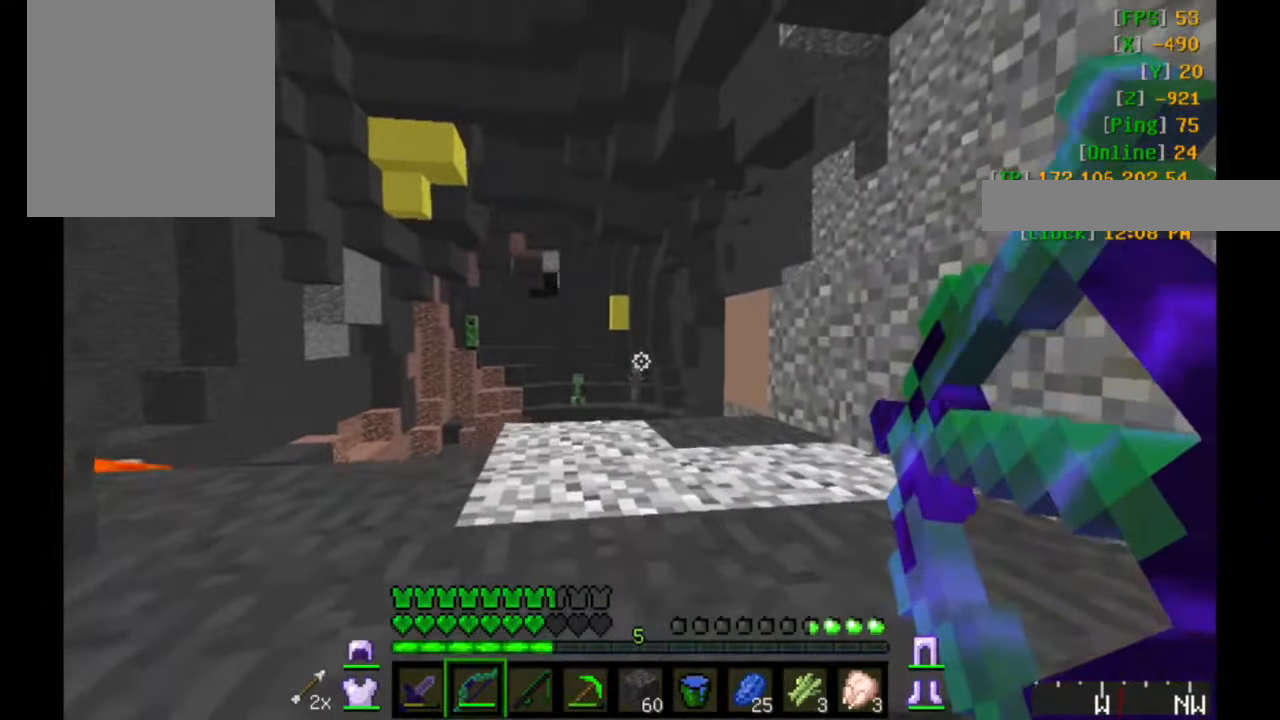
{"keys": ["a"], "mouse": [], "events": [[33, "s", "up"], [383, "mouse_left", "up"], [383, "mouse_right", "up"]]}
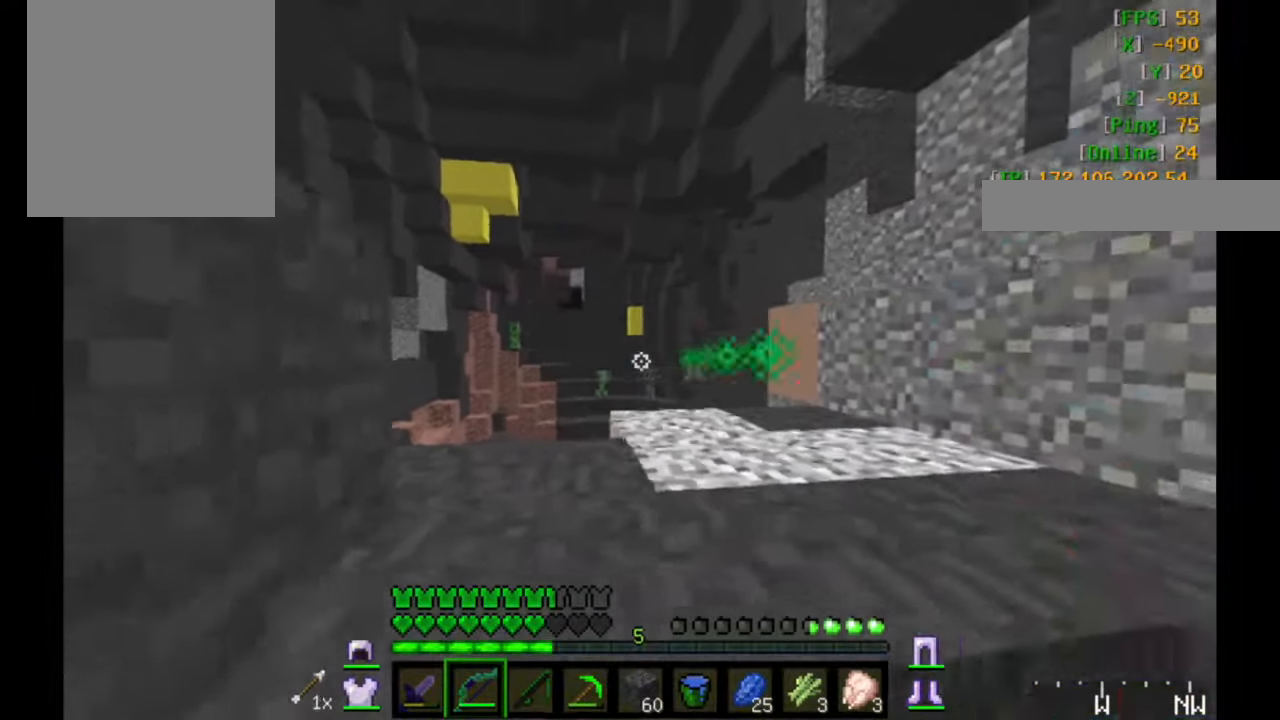
{"keys": ["d", "w"], "mouse": ["left", "right"], "events": [[33, "w", "down"], [83, "mouse_left", "down"], [83, "mouse_right", "down"], [333, "a", "up"], [383, "d", "down"]]}
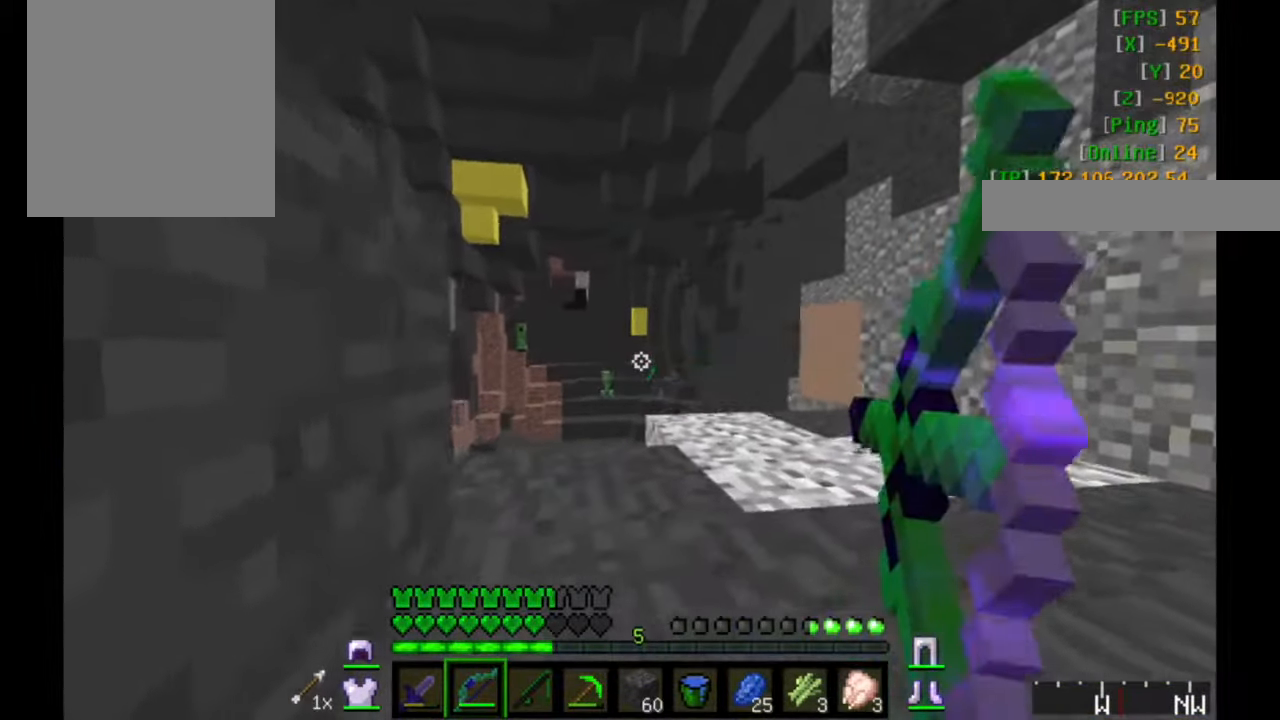
{"keys": ["d", "w"], "mouse": ["left", "right"], "events": []}
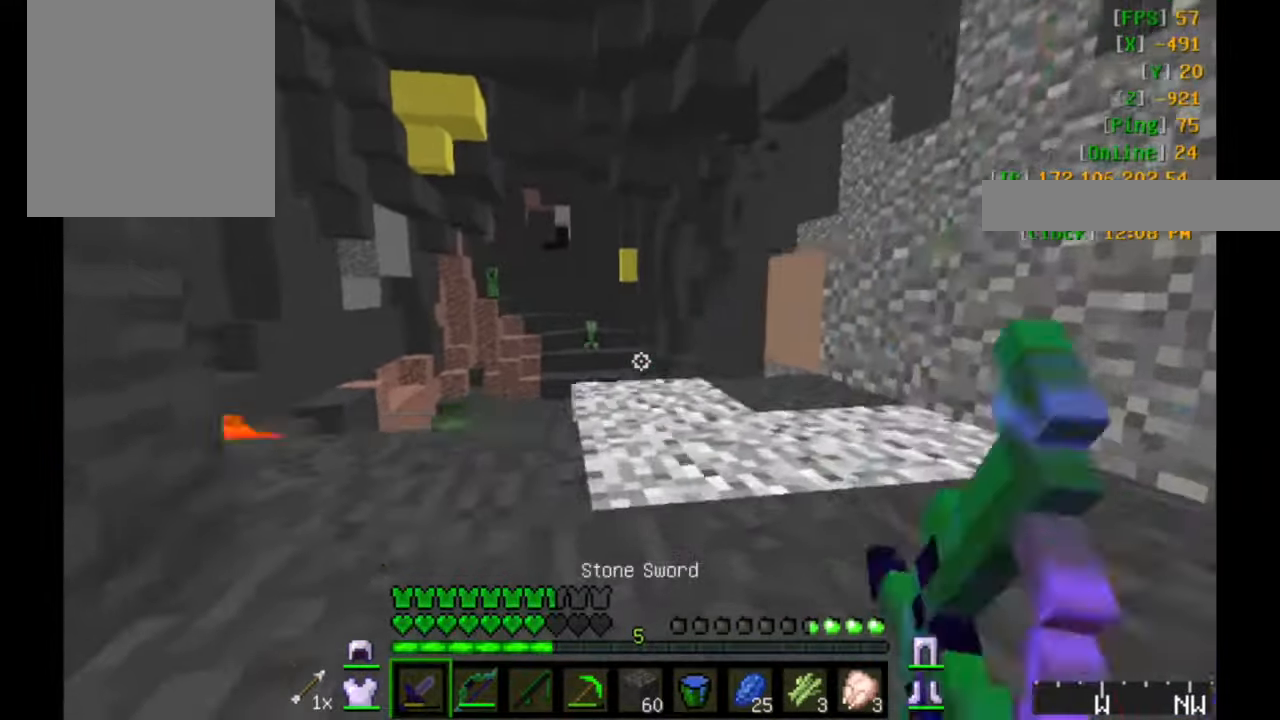
{"keys": ["w"], "mouse": [], "events": [[116, "mouse_left", "up"], [116, "mouse_right", "up"], [433, "d", "up"]]}
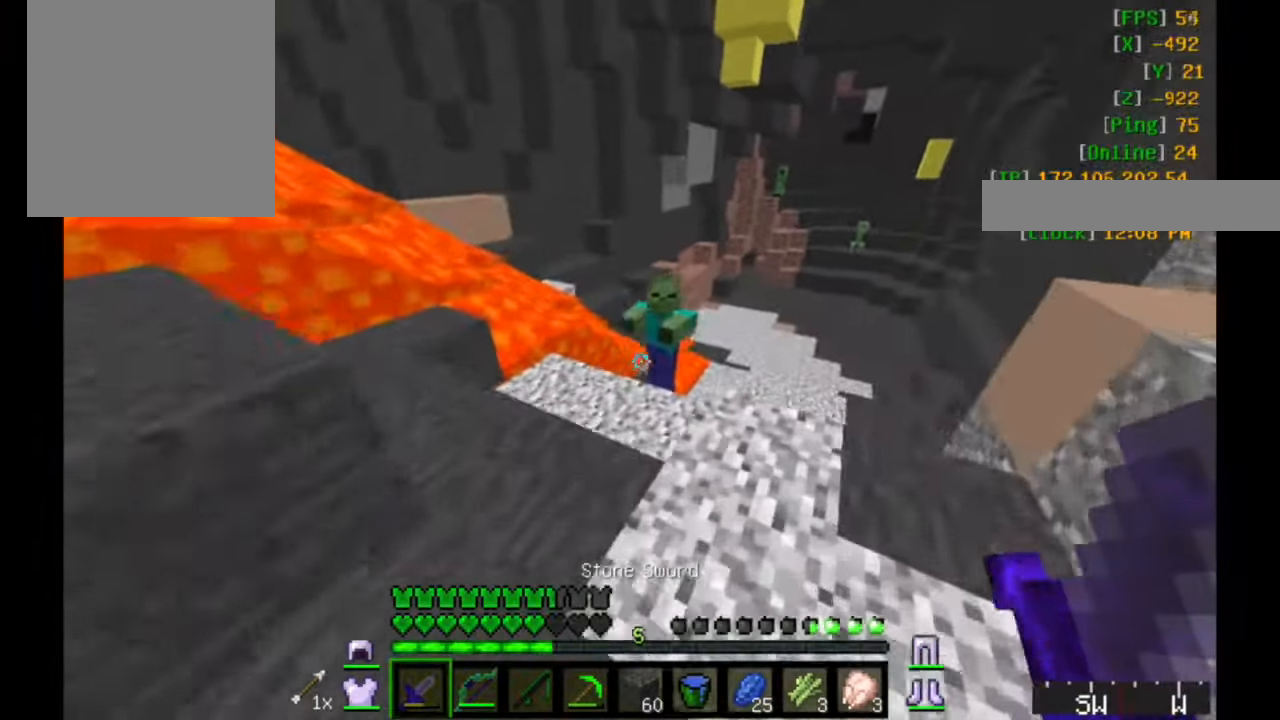
{"keys": [], "mouse": [], "events": [[150, "mouse_left", "down"], [183, "mouse_left", "up"], [333, "mouse_left", "down"], [333, "w", "up"], [400, "mouse_left", "up"], [433, "mouse_left", "down"], [483, "mouse_left", "up"]]}
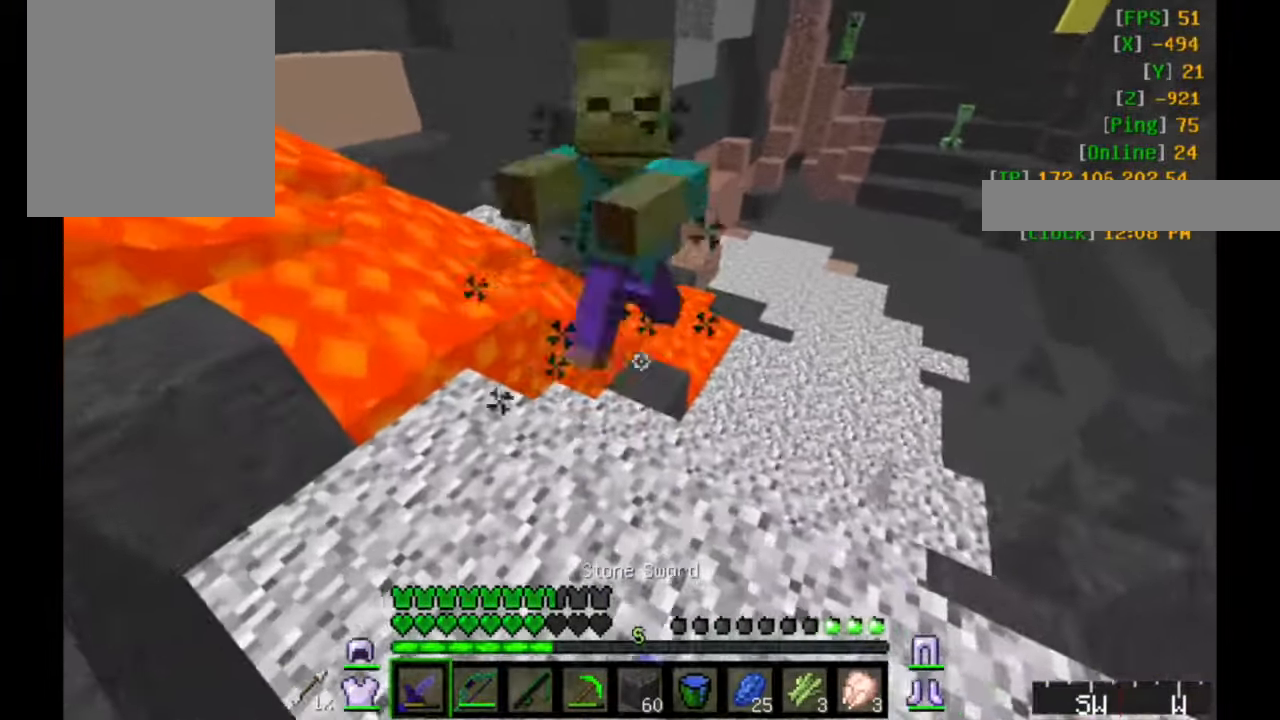
{"keys": ["d", "w"], "mouse": [], "events": [[50, "mouse_left", "down"], [100, "d", "down"], [100, "mouse_left", "up"], [150, "mouse_left", "down"], [183, "mouse_left", "up"], [233, "w", "down"], [383, "w", "up"], [483, "w", "down"]]}
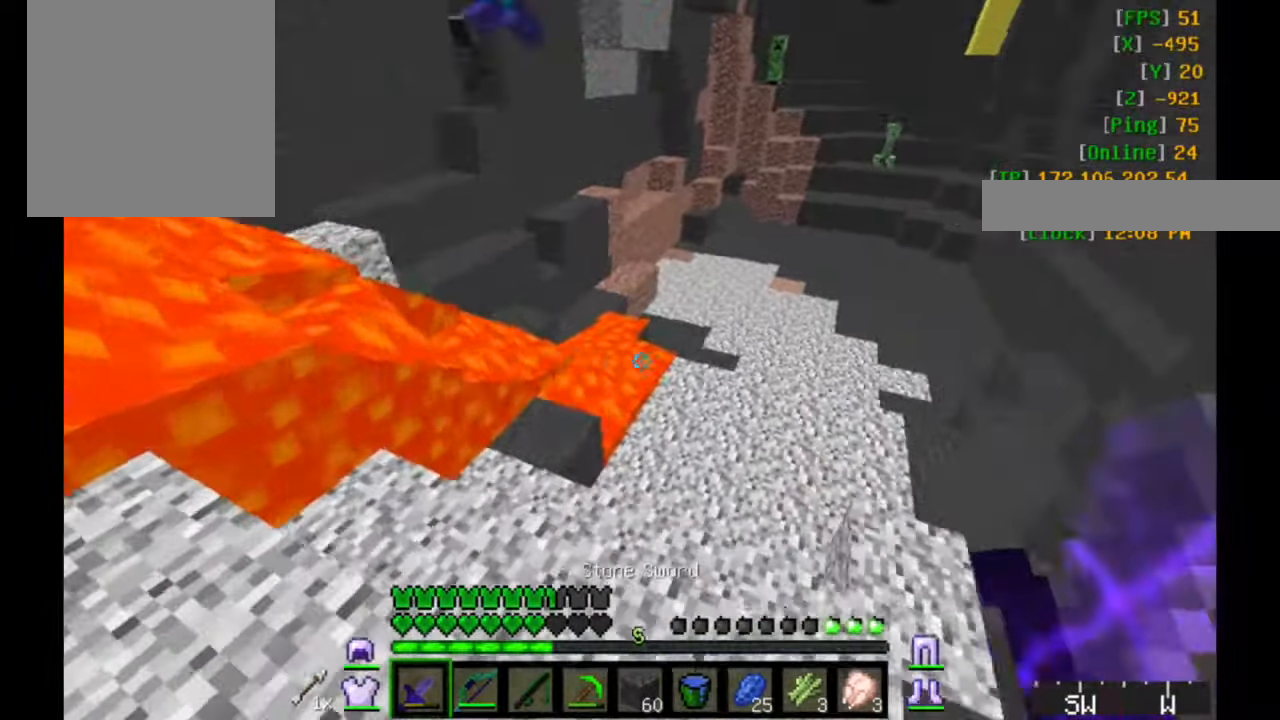
{"keys": ["d", "w"], "mouse": [], "events": []}
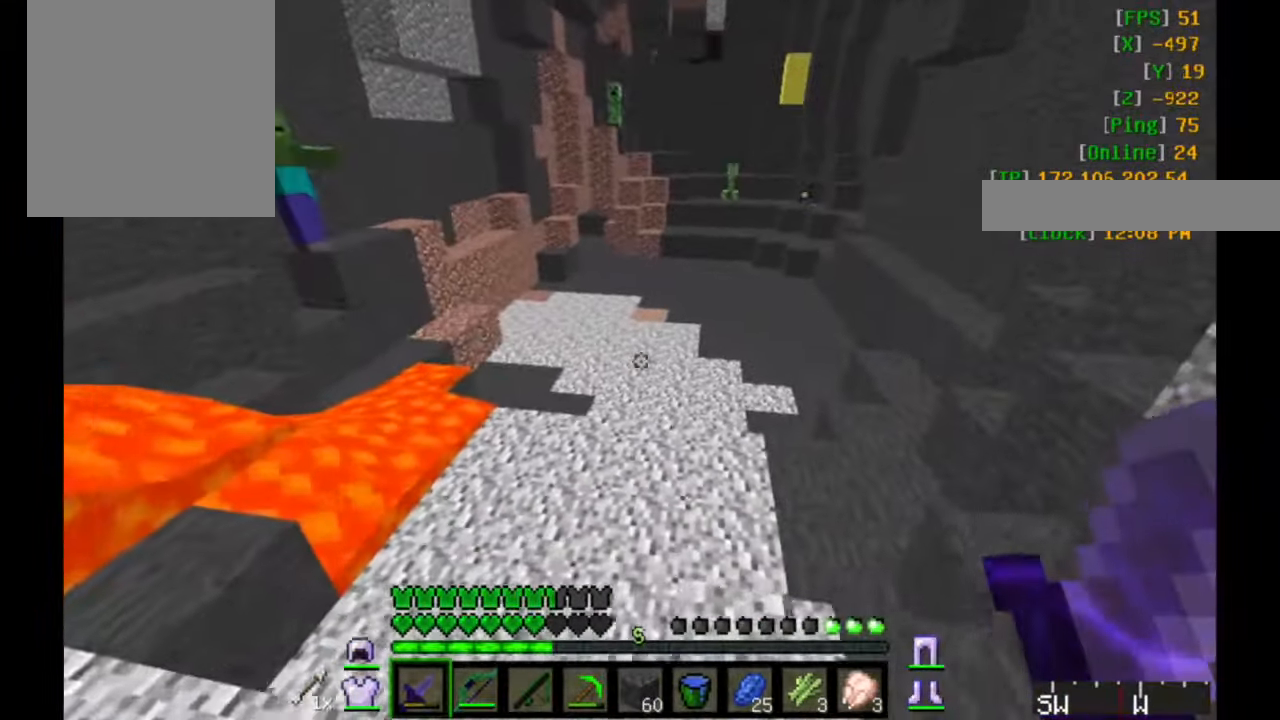
{"keys": ["w"], "mouse": [], "events": [[483, "d", "up"]]}
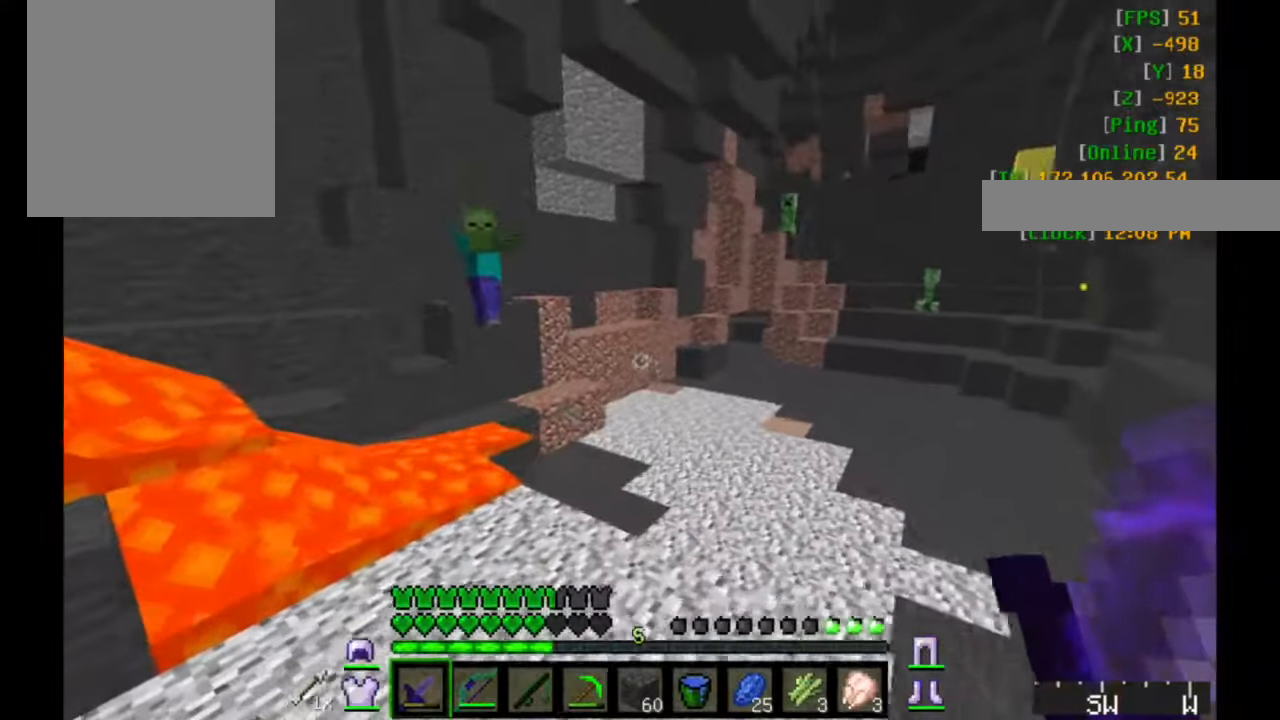
{"keys": ["w"], "mouse": [], "events": []}
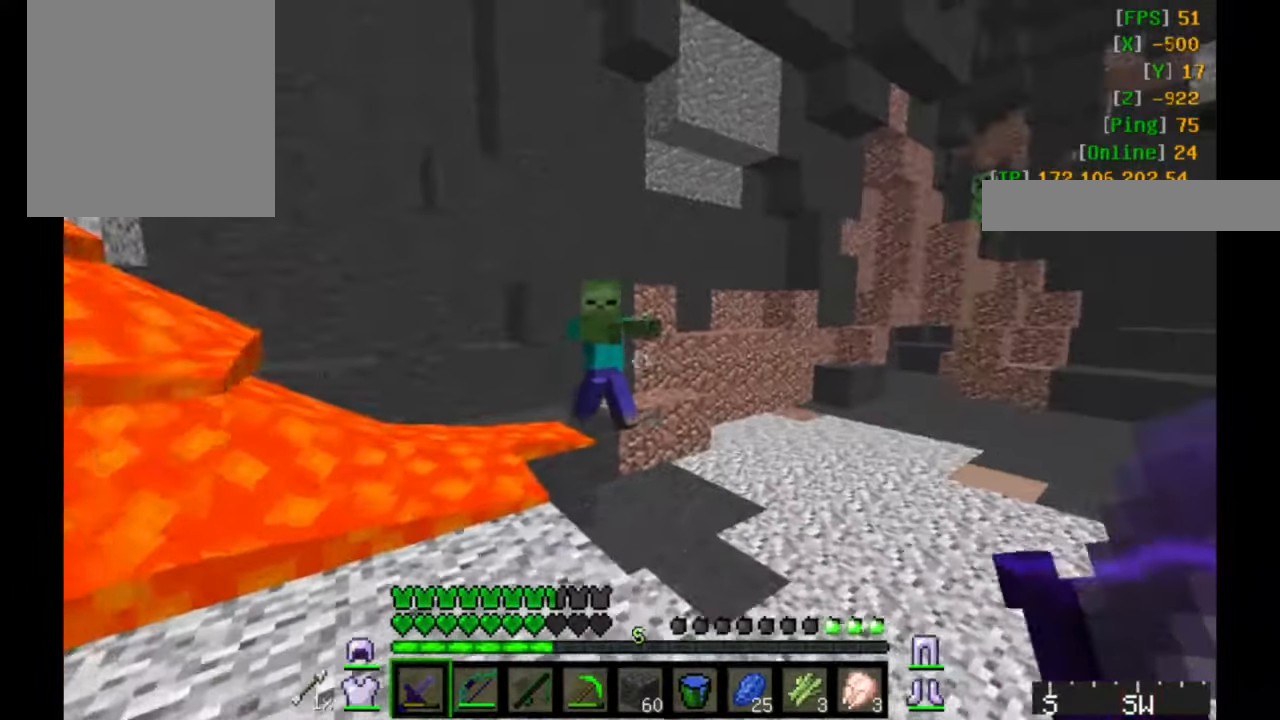
{"keys": ["a"], "mouse": ["left"], "events": [[133, "d", "down"], [133, "mouse_left", "down"], [233, "d", "up"], [233, "mouse_left", "up"], [300, "mouse_left", "down"], [350, "mouse_left", "up"], [383, "w", "up"], [500, "a", "down"], [500, "mouse_left", "down"]]}
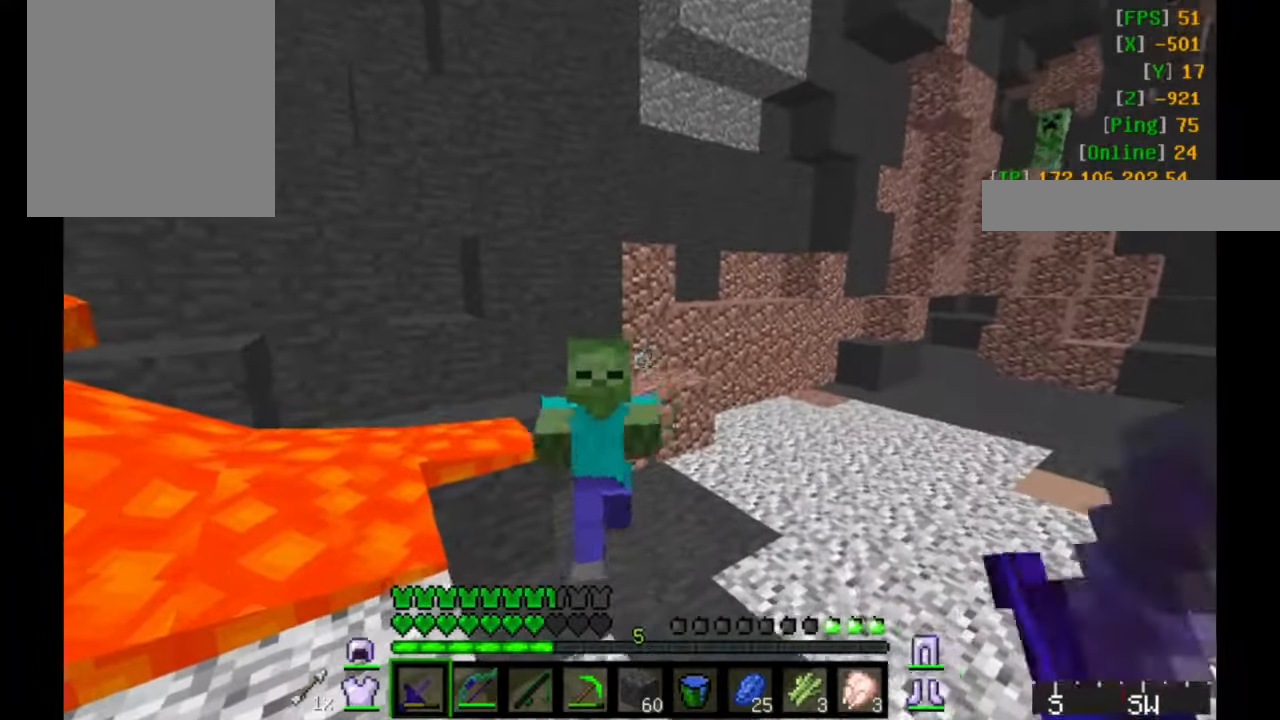
{"keys": ["s"], "mouse": ["left"], "events": [[83, "mouse_left", "up"], [133, "a", "up"], [133, "mouse_left", "down"], [300, "s", "down"], [450, "mouse_left", "up"], [483, "mouse_left", "down"]]}
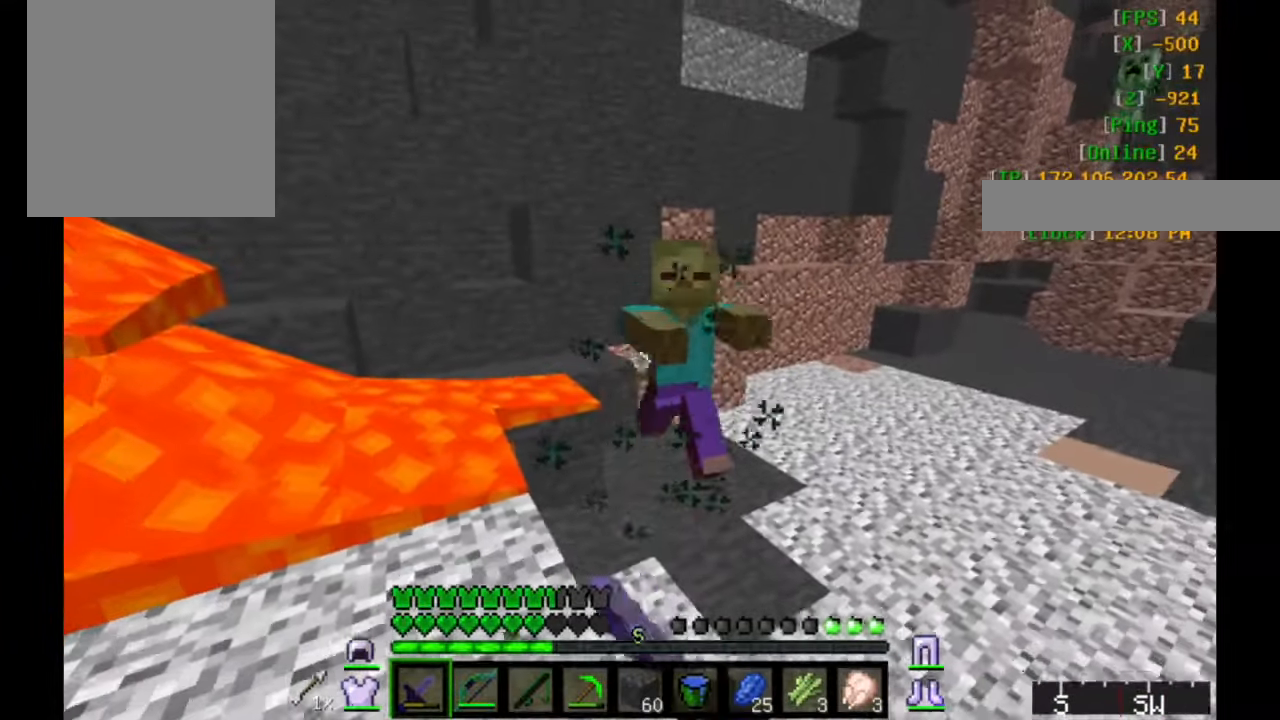
{"keys": ["d", "w"], "mouse": ["left"], "events": [[33, "mouse_left", "up"], [83, "mouse_left", "down"], [83, "s", "up"], [133, "d", "down"], [133, "mouse_left", "up"], [183, "d", "up"], [183, "w", "down"], [450, "mouse_left", "down"], [500, "d", "down"]]}
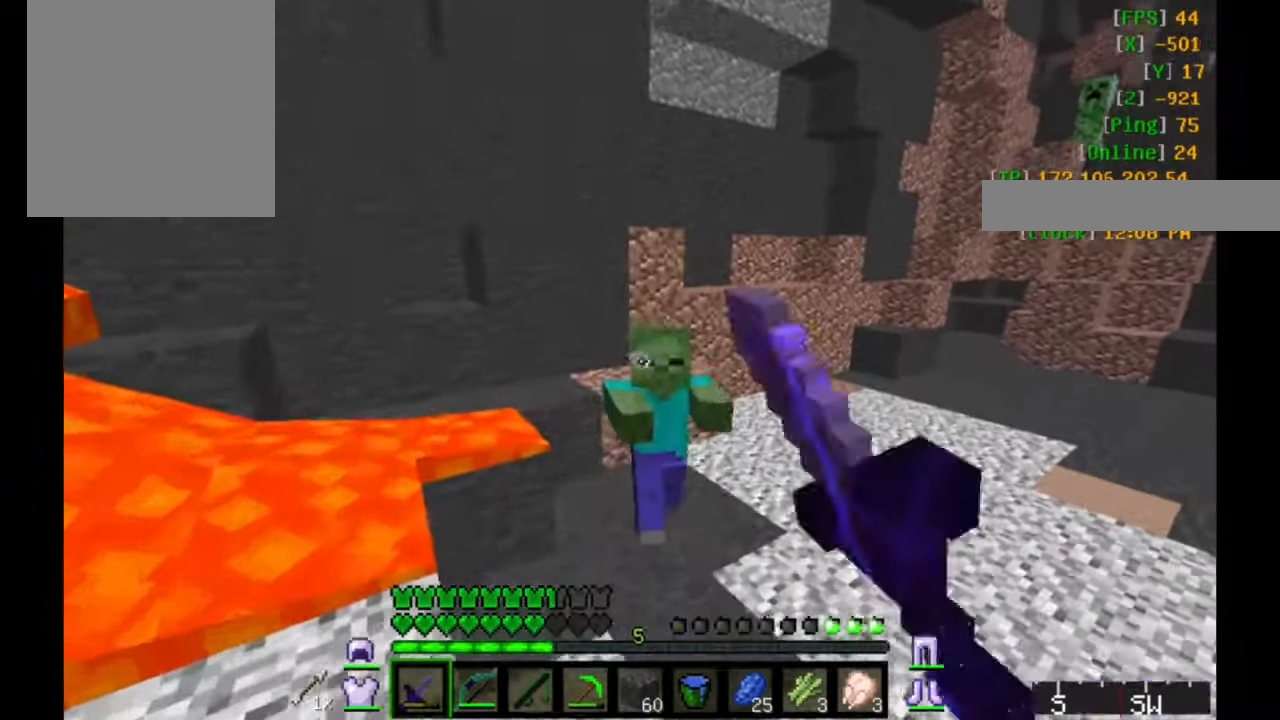
{"keys": ["s"], "mouse": [], "events": [[33, "mouse_left", "up"], [100, "mouse_left", "down"], [100, "w", "up"], [133, "d", "up"], [133, "mouse_left", "up"], [183, "a", "down"], [183, "mouse_left", "down"], [267, "s", "down"], [350, "mouse_left", "up"], [400, "a", "up"], [400, "mouse_left", "down"], [483, "mouse_left", "up"]]}